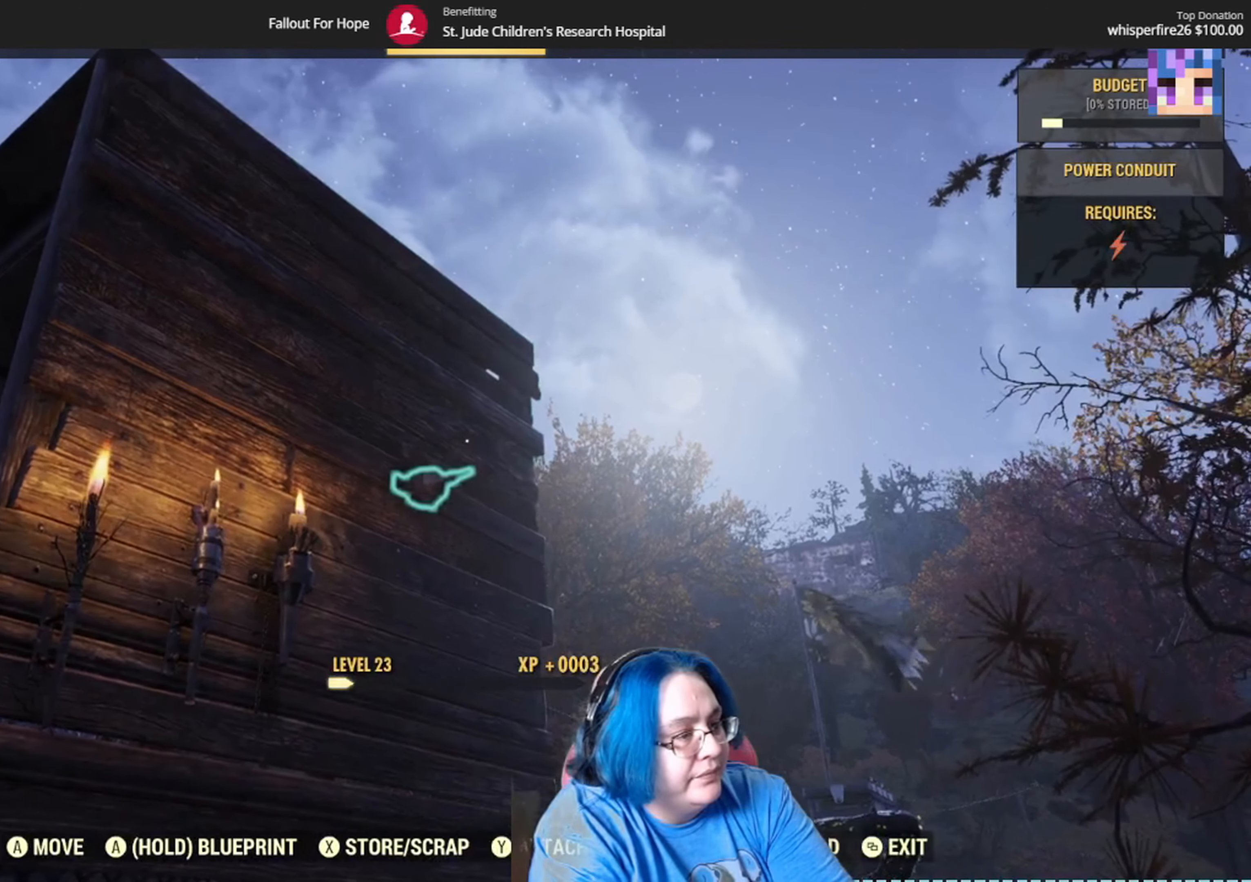
Gameplay with a controller (Xbox layout); each line is a JSON object with the inputs held at the frame after it. "events" lists button and stick changes between this image and that frame as [ms after this image, input, new state], when the widget could be followed in between. Not read: Y.
{"buttons": [], "left_stick": "center", "right_stick": "down", "events": [[367, "right_stick", "down"]]}
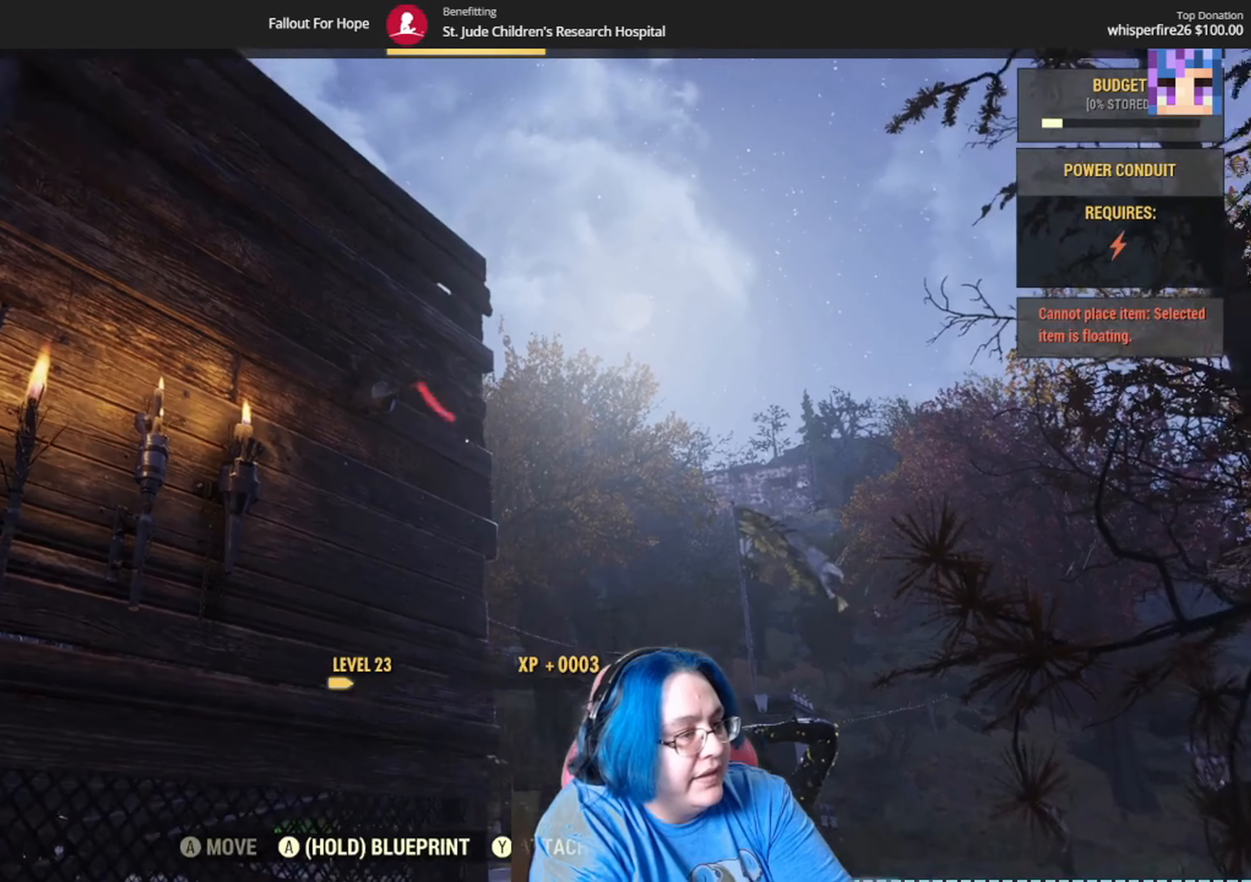
{"buttons": [], "left_stick": "center", "right_stick": "center", "events": [[100, "left_stick", "down"], [367, "left_stick", "center"], [400, "right_stick", "center"]]}
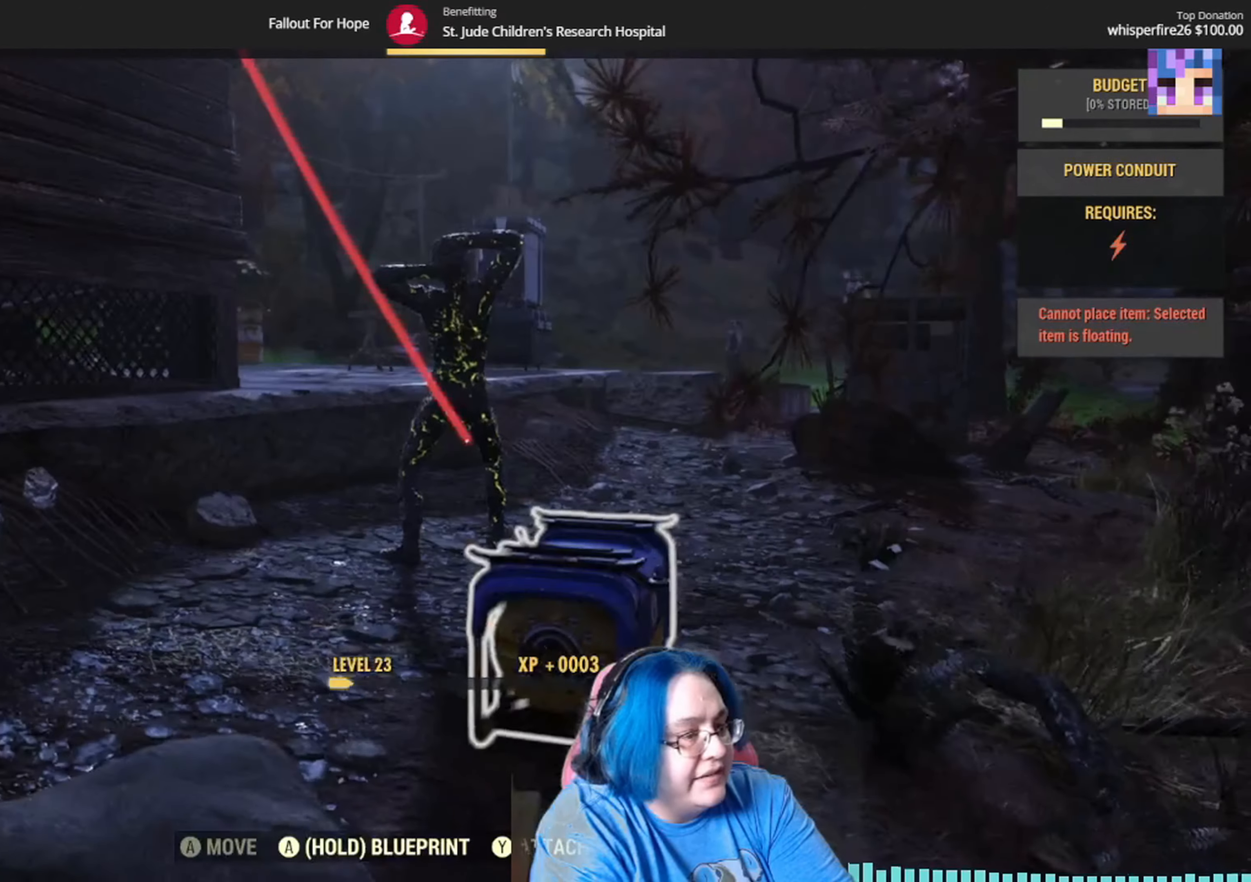
{"buttons": [], "left_stick": "center", "right_stick": "center", "events": [[66, "right_stick", "down-right"], [333, "right_stick", "center"]]}
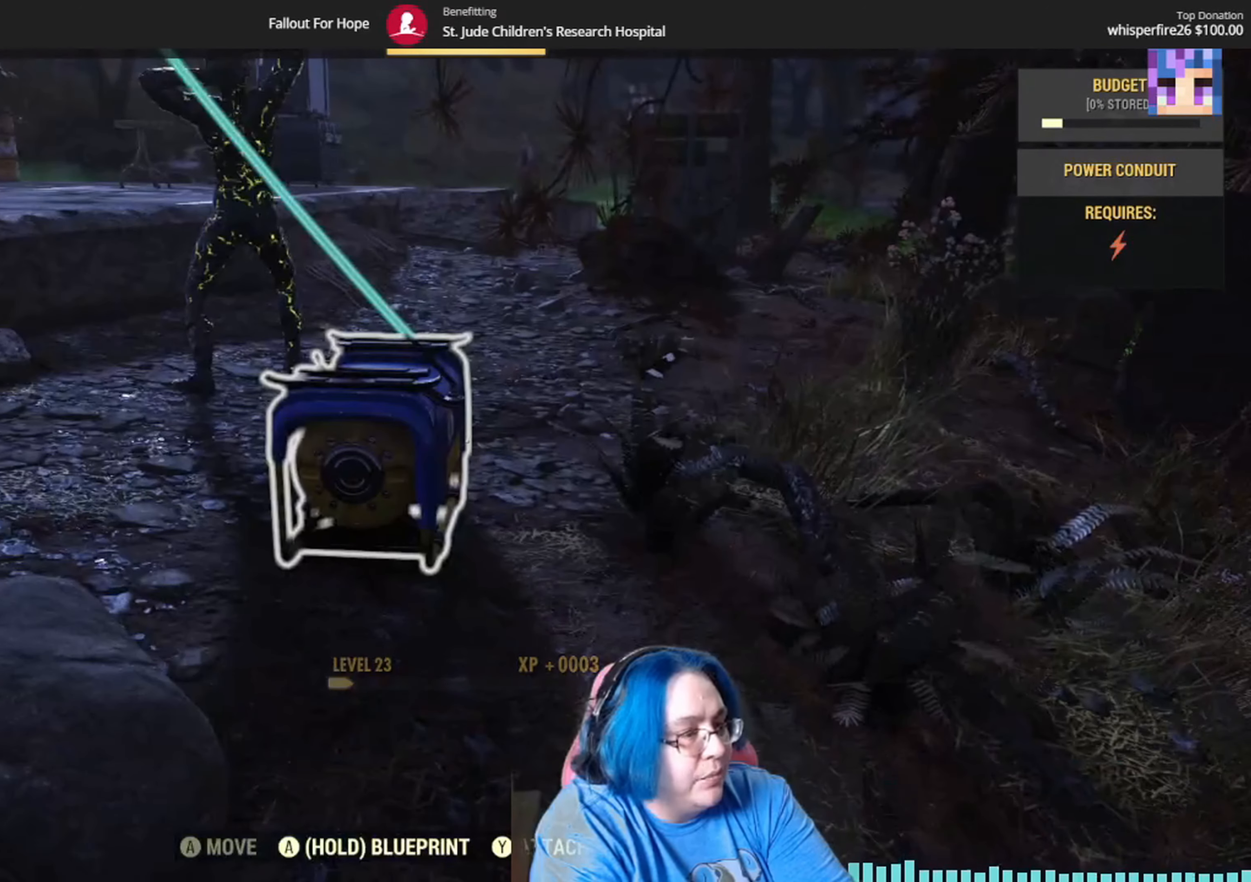
{"buttons": [], "left_stick": "center", "right_stick": "center", "events": []}
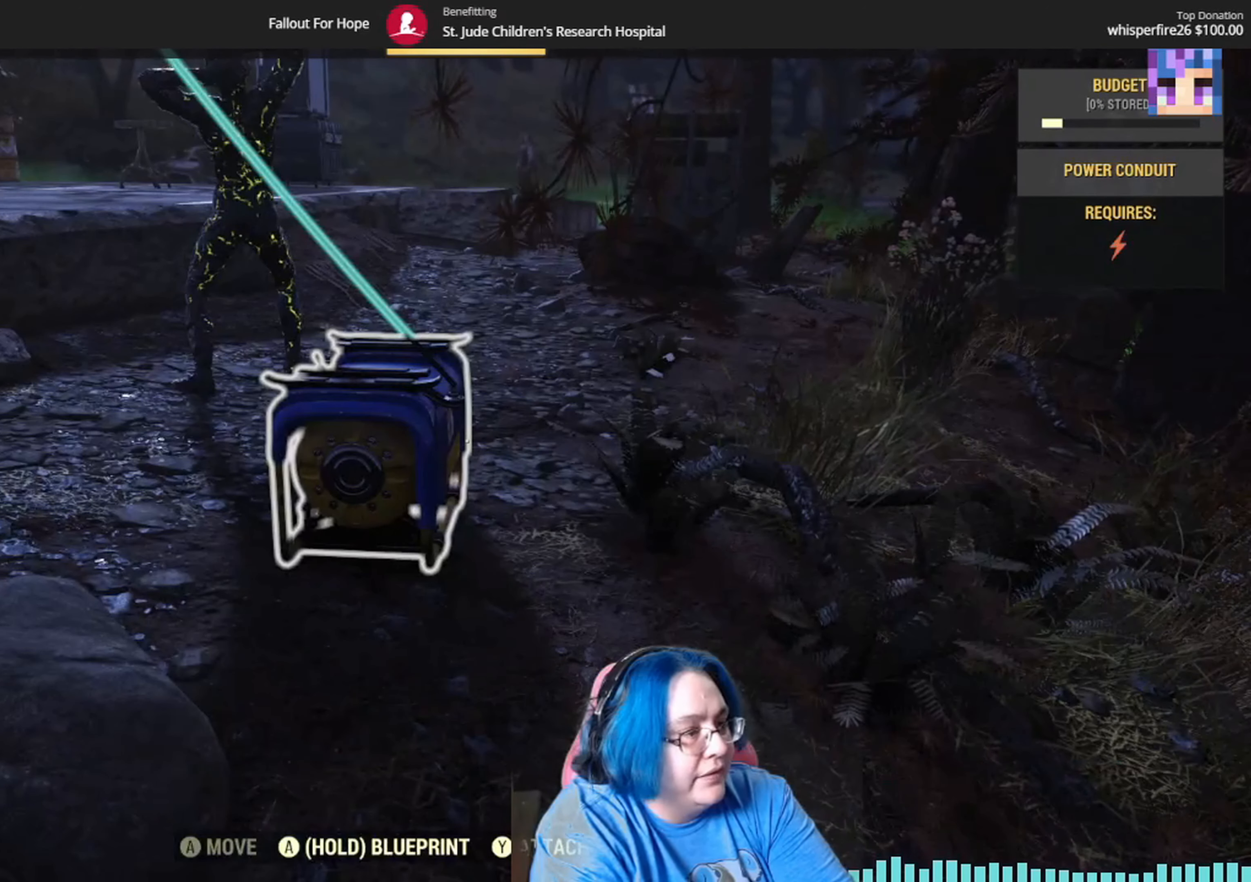
{"buttons": [], "left_stick": "center", "right_stick": "left", "events": [[433, "right_stick", "left"]]}
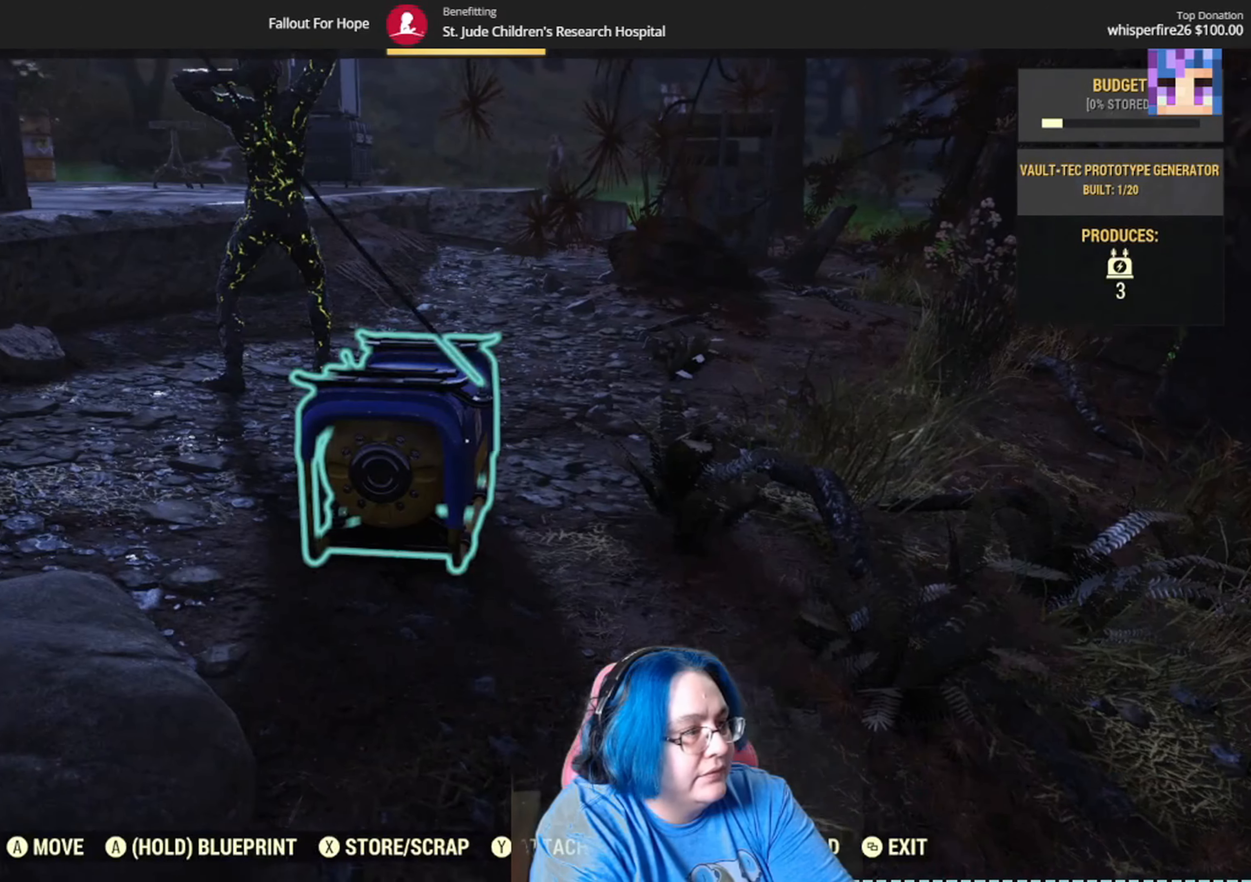
{"buttons": [], "left_stick": "up-left", "right_stick": "center", "events": [[67, "right_stick", "up-left"], [133, "left_stick", "up-left"], [400, "right_stick", "center"]]}
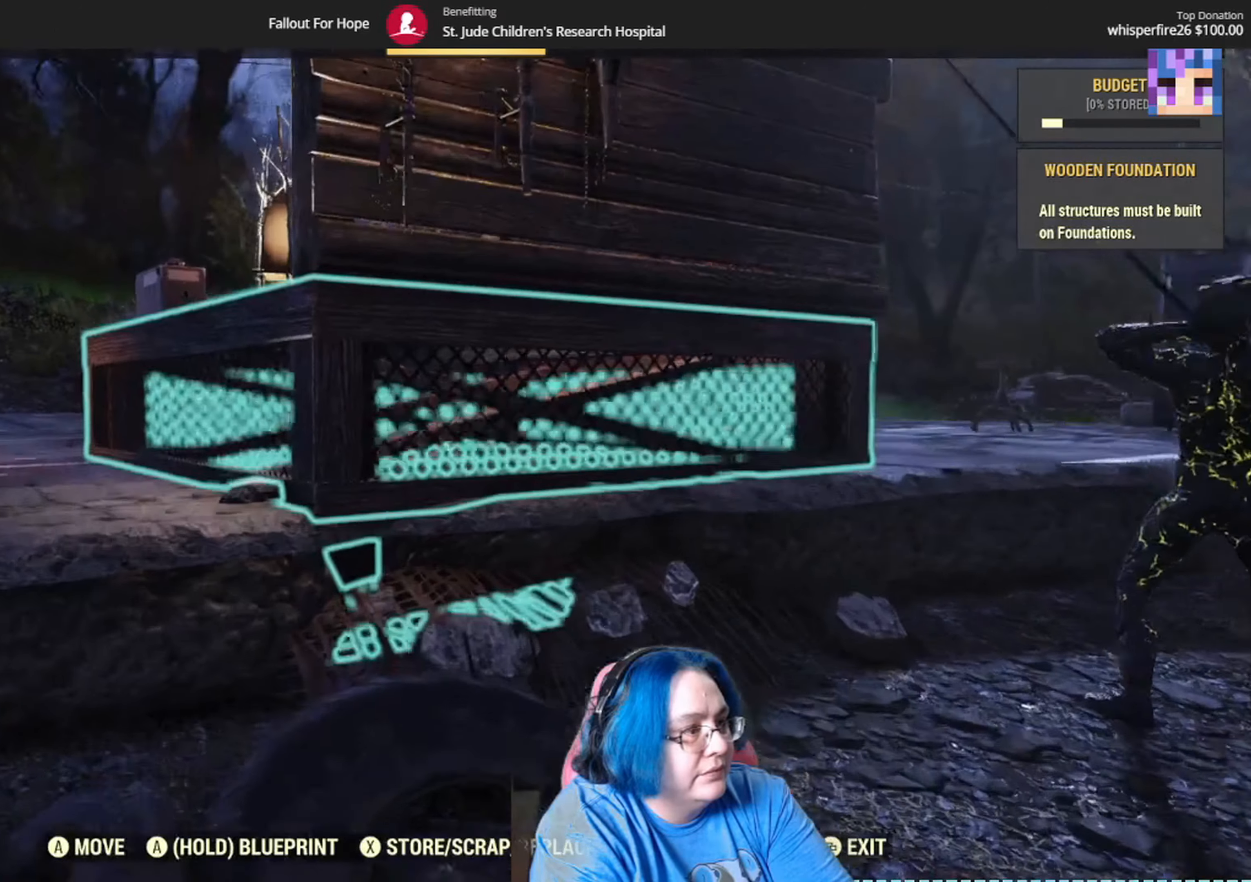
{"buttons": [], "left_stick": "up-left", "right_stick": "center", "events": []}
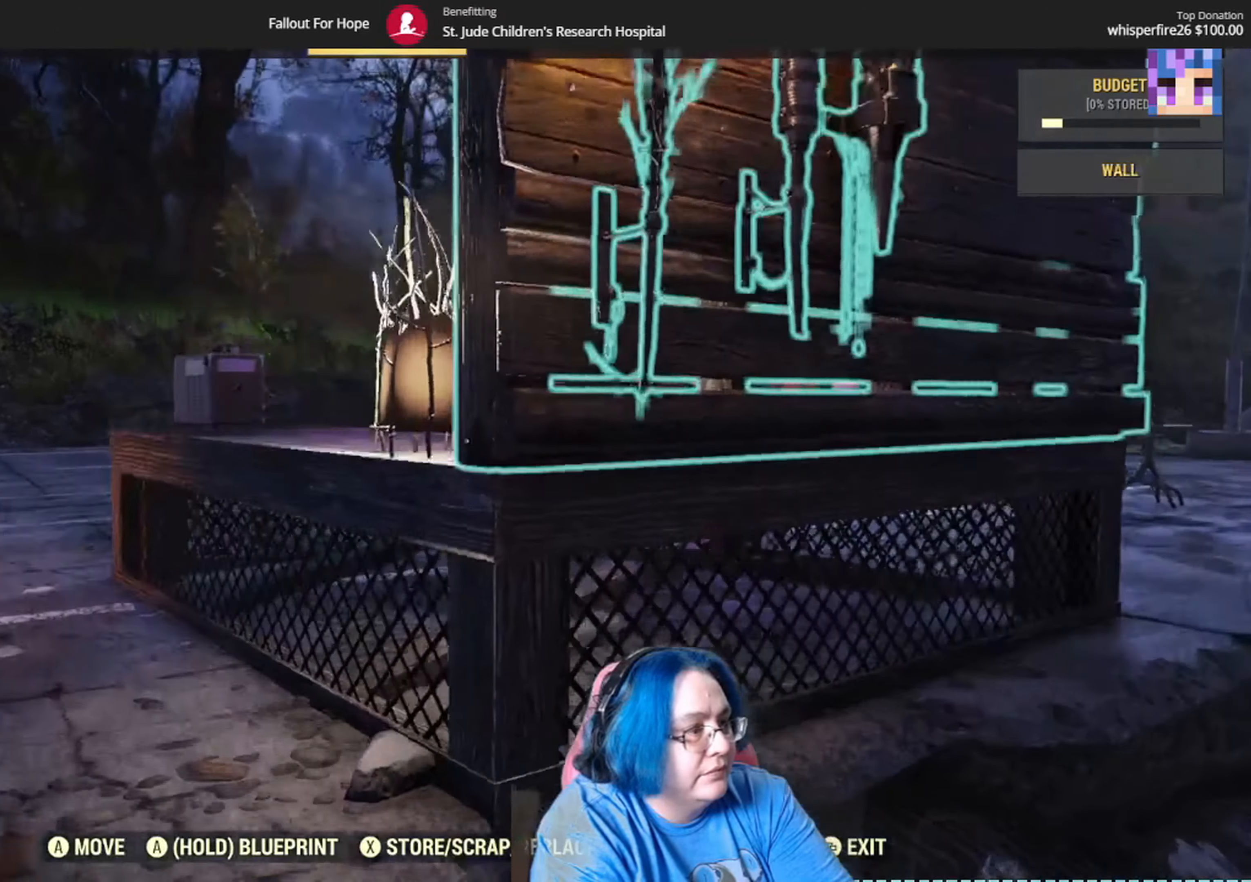
{"buttons": [], "left_stick": "up-left", "right_stick": "right", "events": [[434, "right_stick", "right"]]}
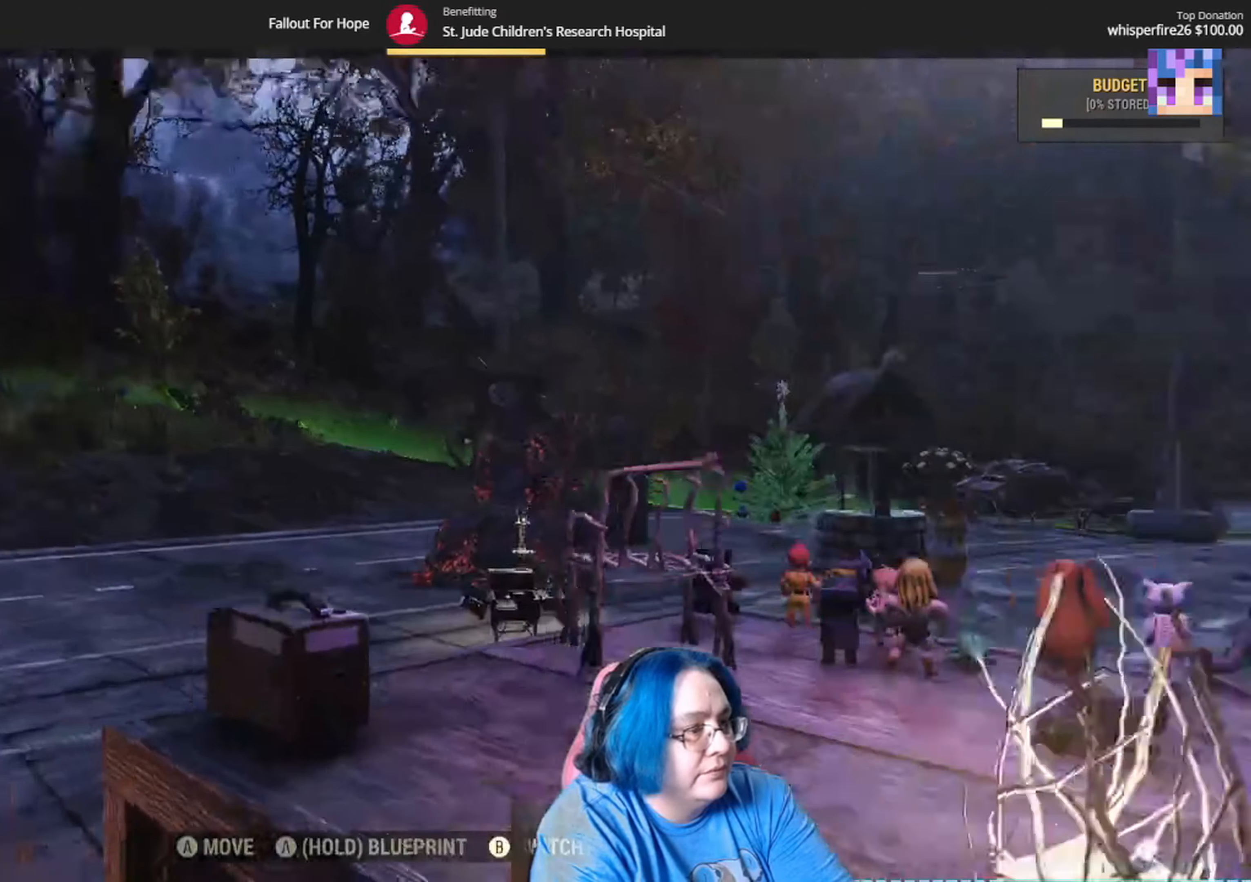
{"buttons": [], "left_stick": "left", "right_stick": "up-right", "events": [[133, "left_stick", "left"], [200, "right_stick", "up-right"]]}
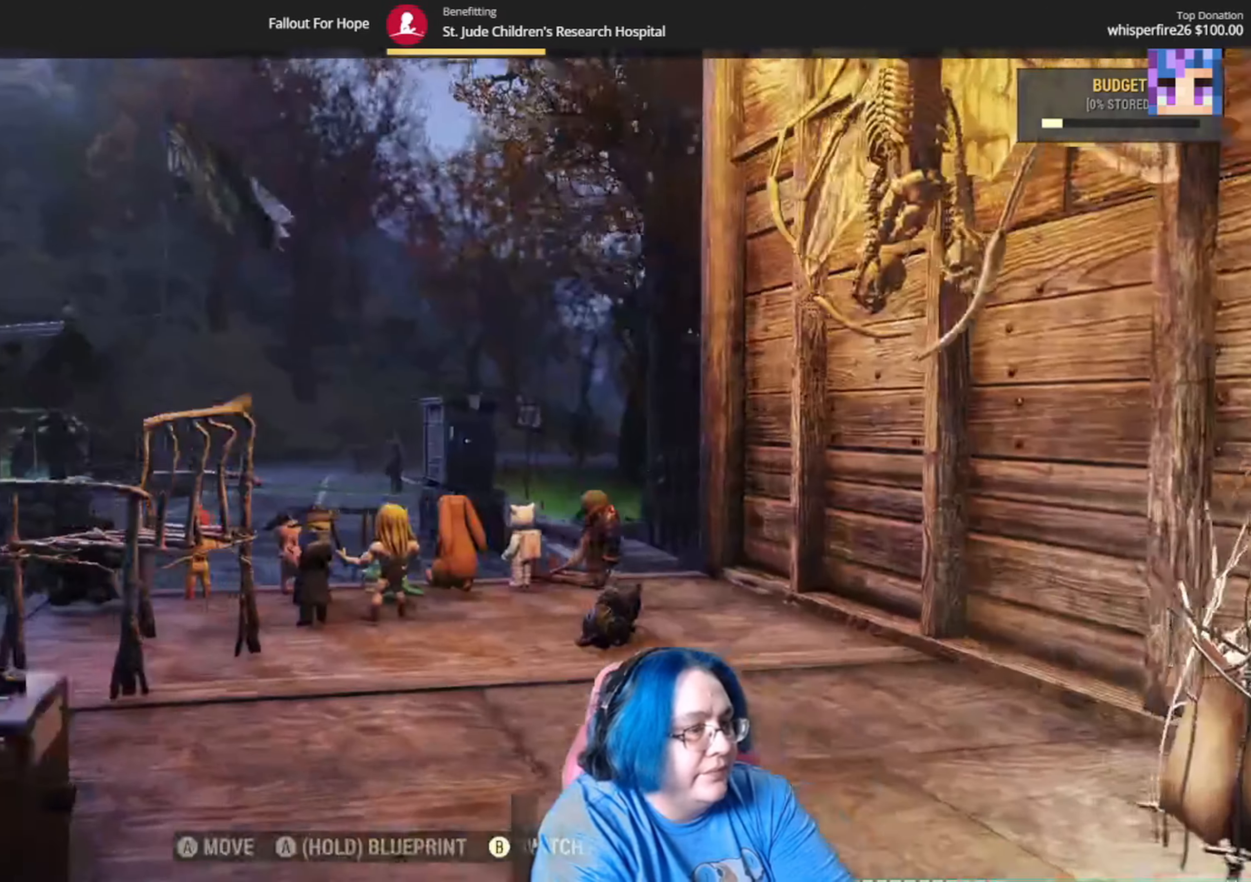
{"buttons": [], "left_stick": "left", "right_stick": "up-right", "events": []}
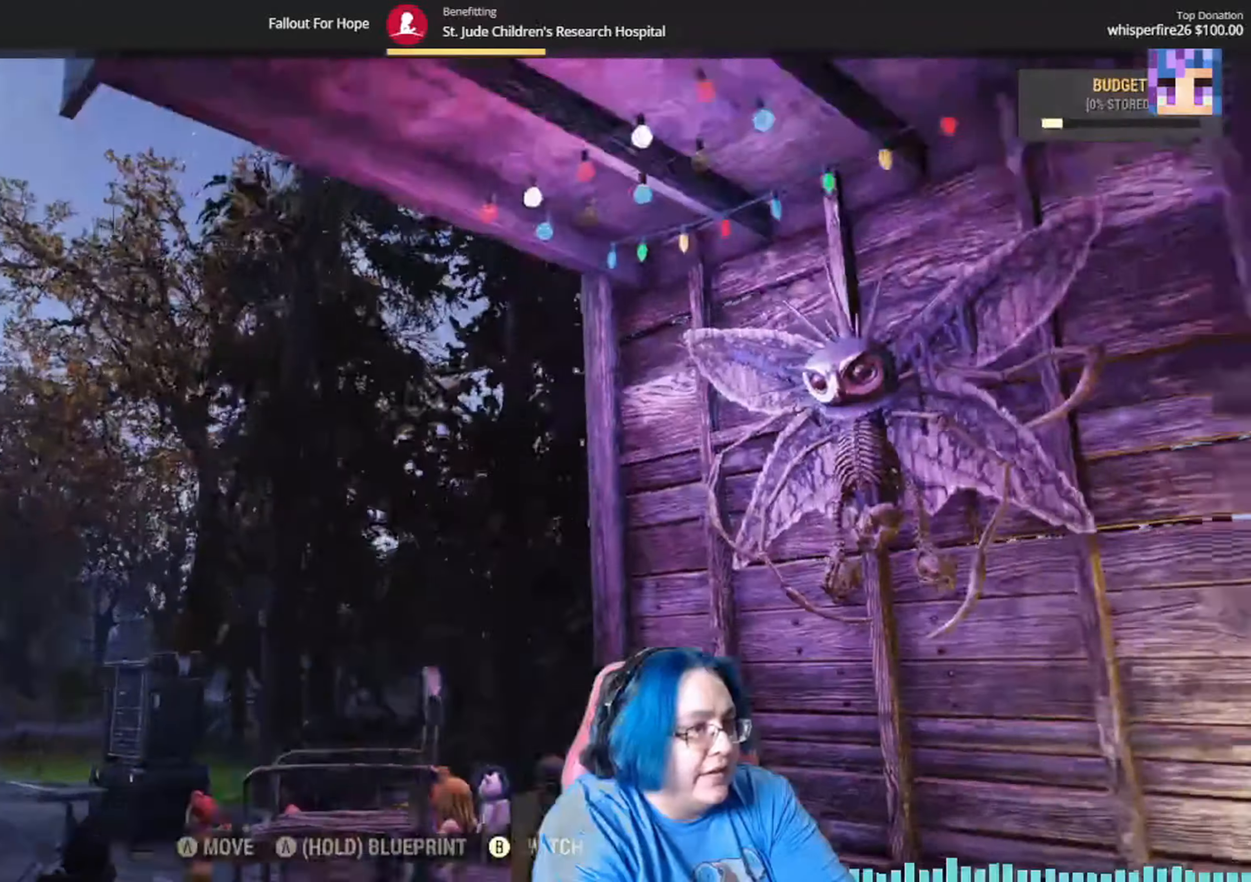
{"buttons": [], "left_stick": "left", "right_stick": "right", "events": [[334, "right_stick", "right"]]}
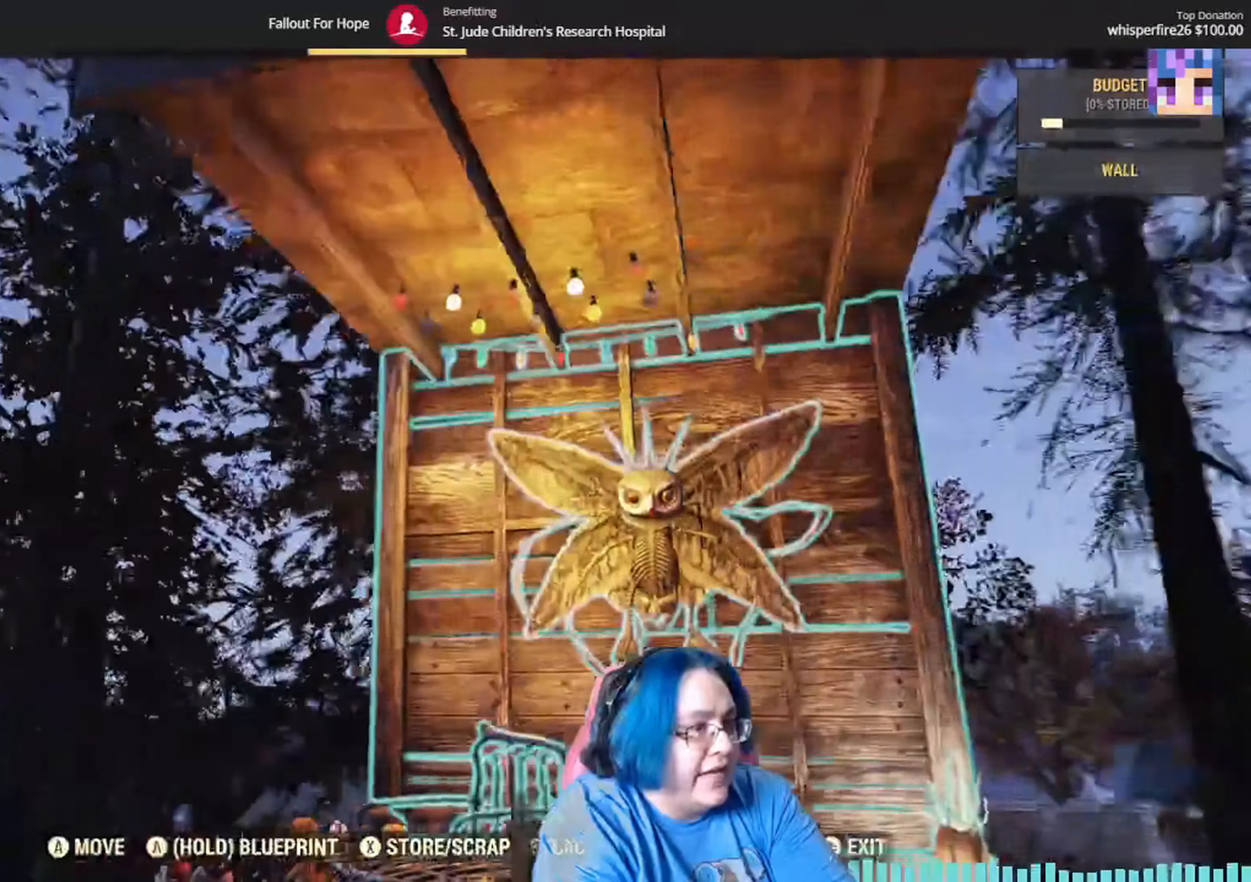
{"buttons": [], "left_stick": "center", "right_stick": "center", "events": [[67, "left_stick", "center"], [100, "right_stick", "center"]]}